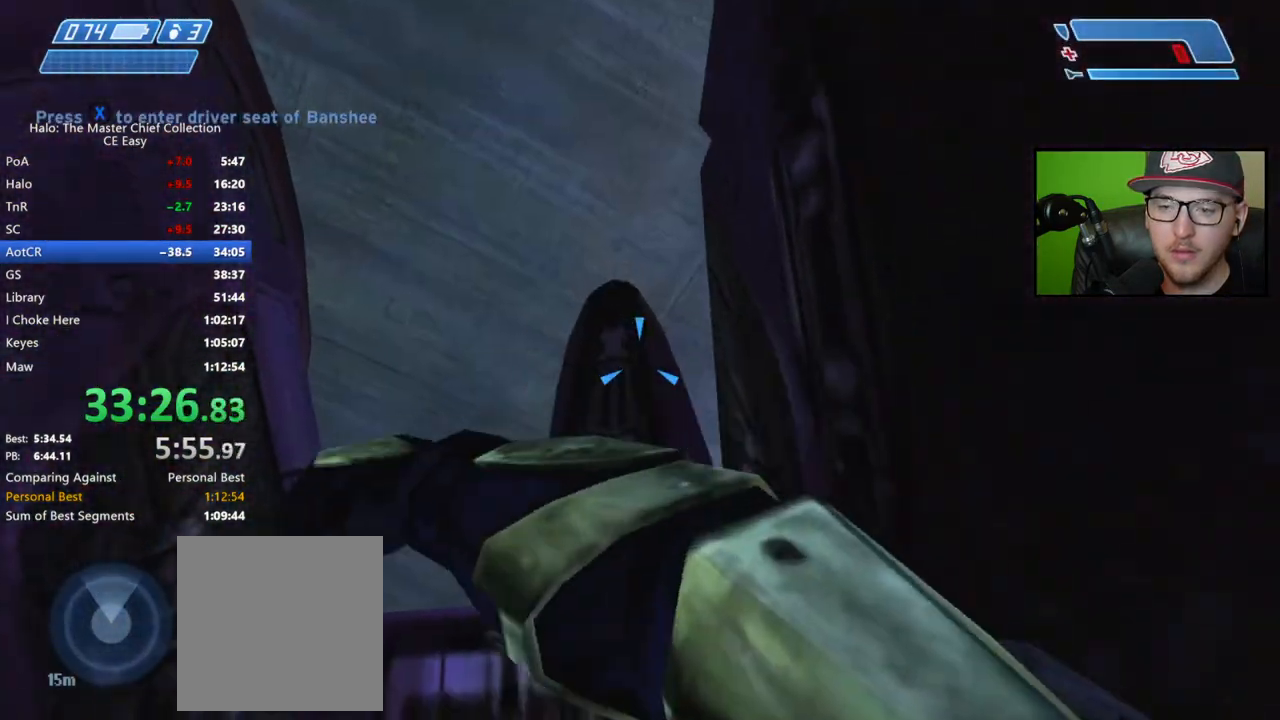
Gameplay with a controller (Xbox layout); each line is a JSON object with the inputs held at the frame after it (dt_ms = milliseconds from this image to that frame). "button_events" lists button changes between this image and that frame as [ms after this image, input, new state], when the widget could be followed in between (sticks are given only as held states).
{"dt_ms": 500, "buttons": [], "left_stick": "up", "right_stick": "down", "button_events": []}
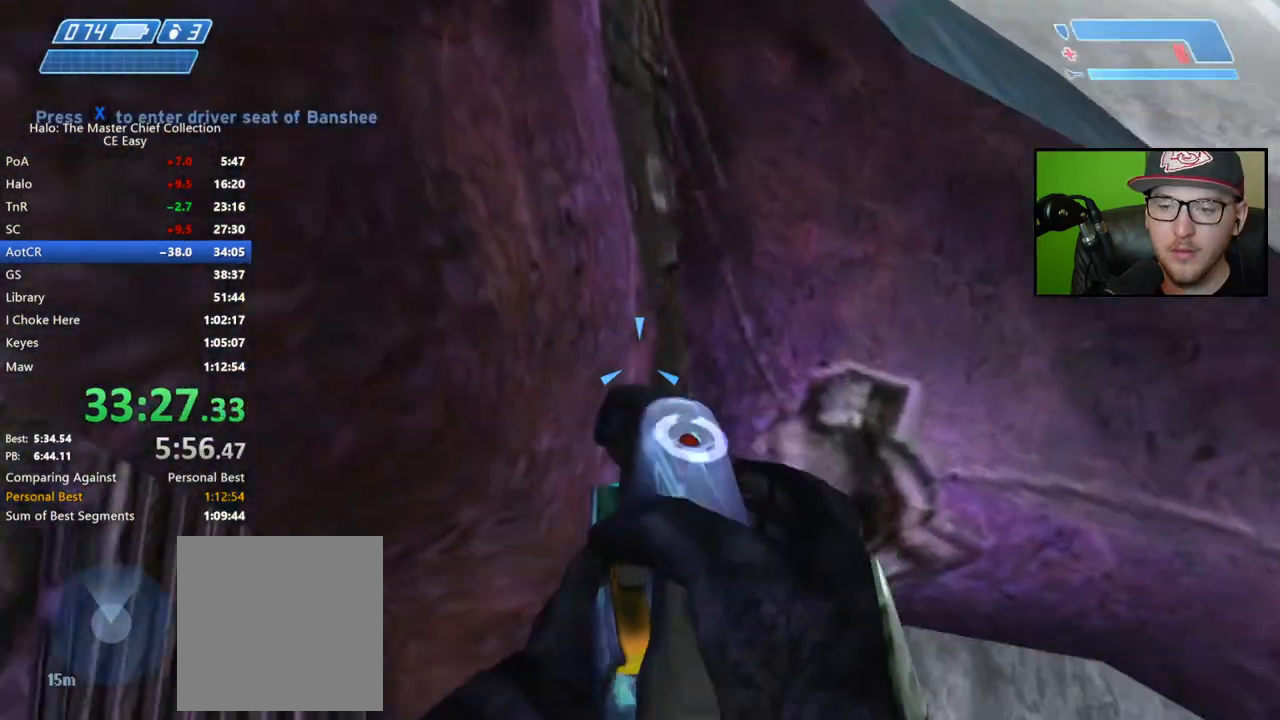
{"dt_ms": 500, "buttons": [], "left_stick": "up", "right_stick": "center", "button_events": []}
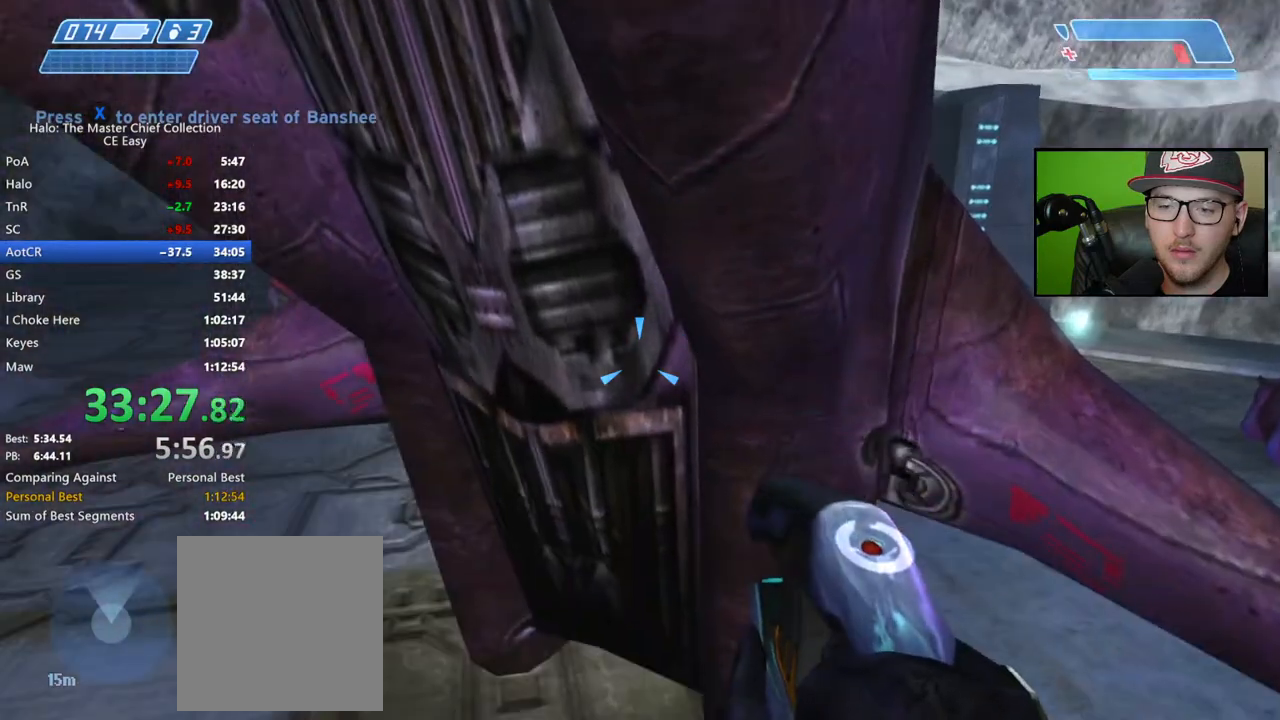
{"dt_ms": 500, "buttons": [], "left_stick": "up", "right_stick": "center", "button_events": []}
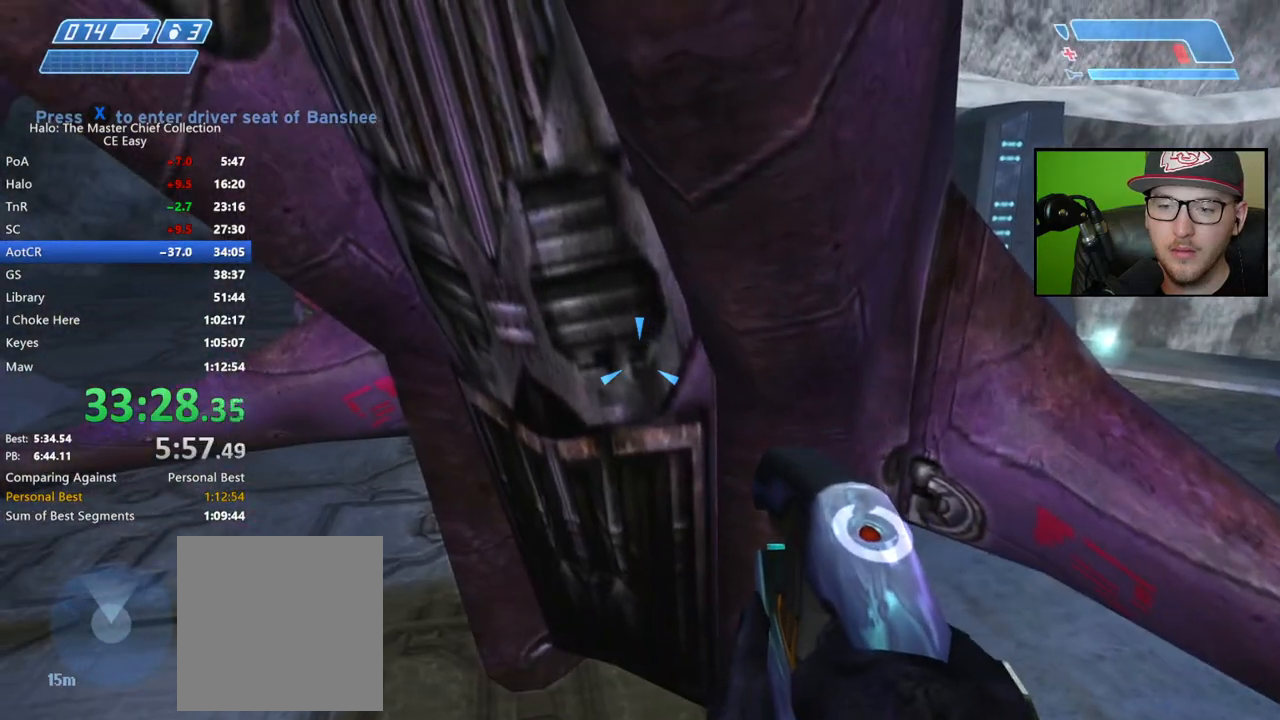
{"dt_ms": 500, "buttons": [], "left_stick": "up", "right_stick": "center", "button_events": [[300, "R1", "down"], [383, "R1", "up"]]}
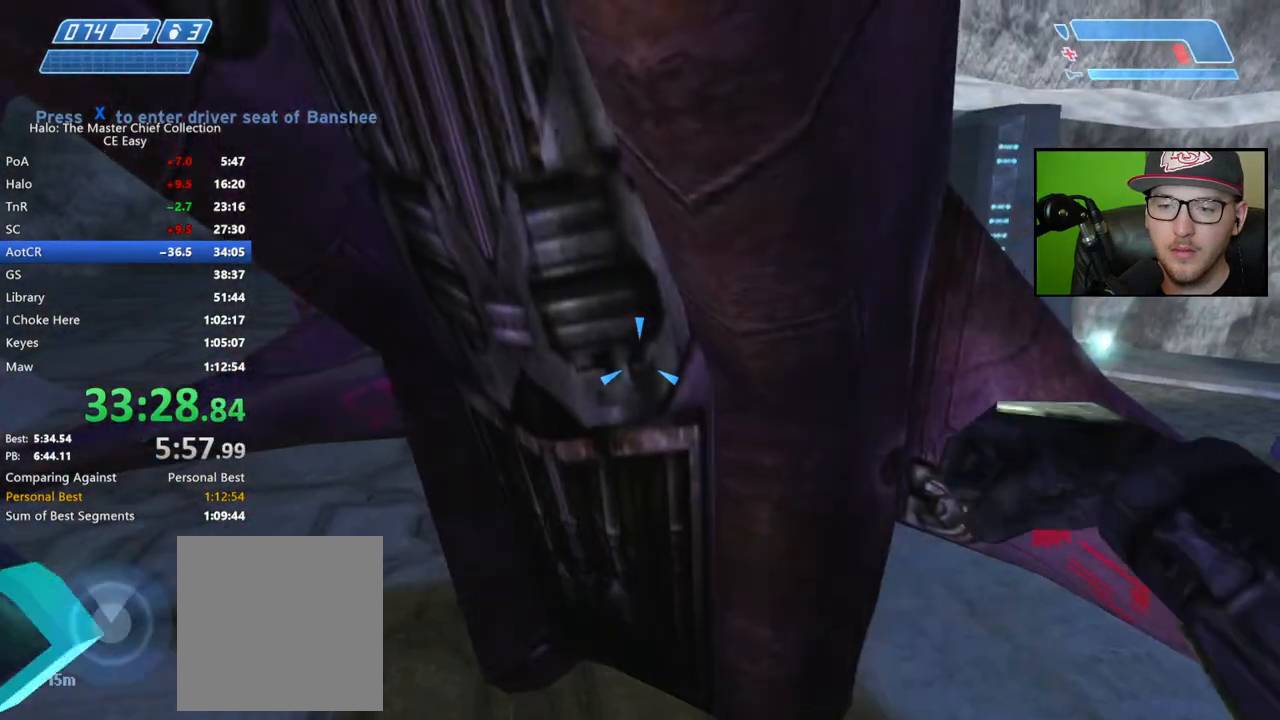
{"dt_ms": 500, "buttons": [], "left_stick": "up", "right_stick": "center", "button_events": []}
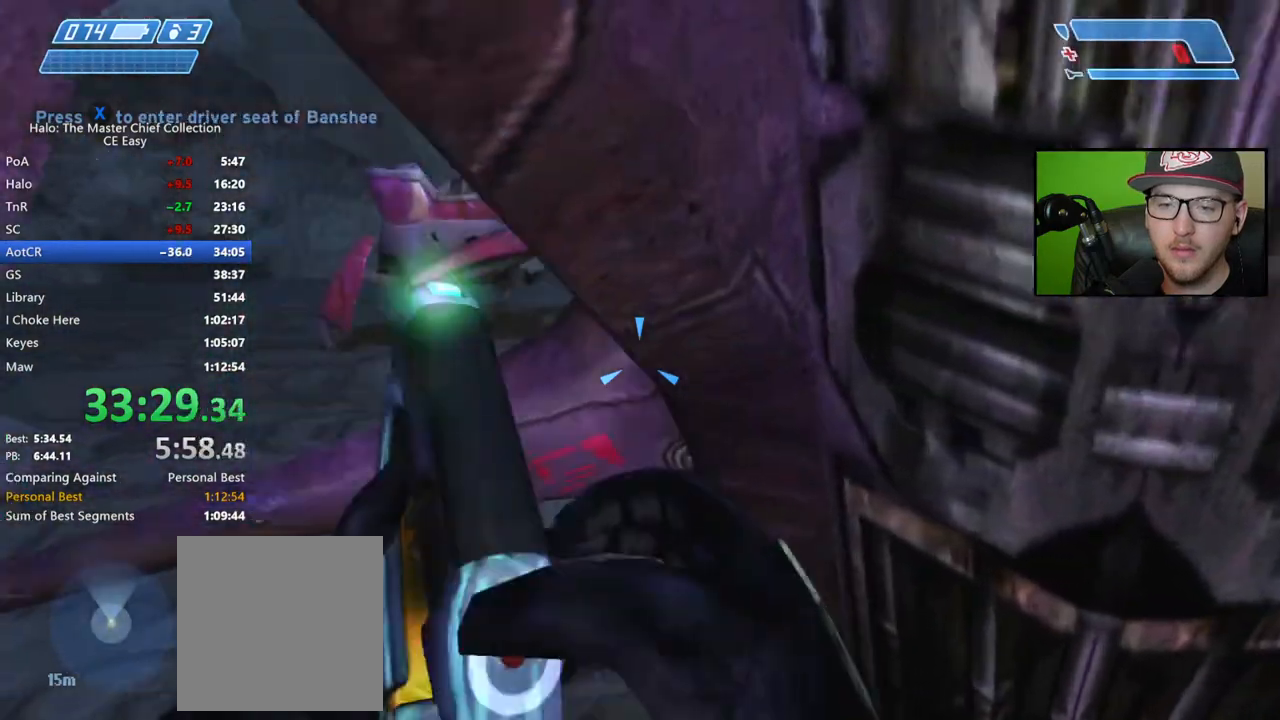
{"dt_ms": 500, "buttons": [], "left_stick": "center", "right_stick": "center", "button_events": []}
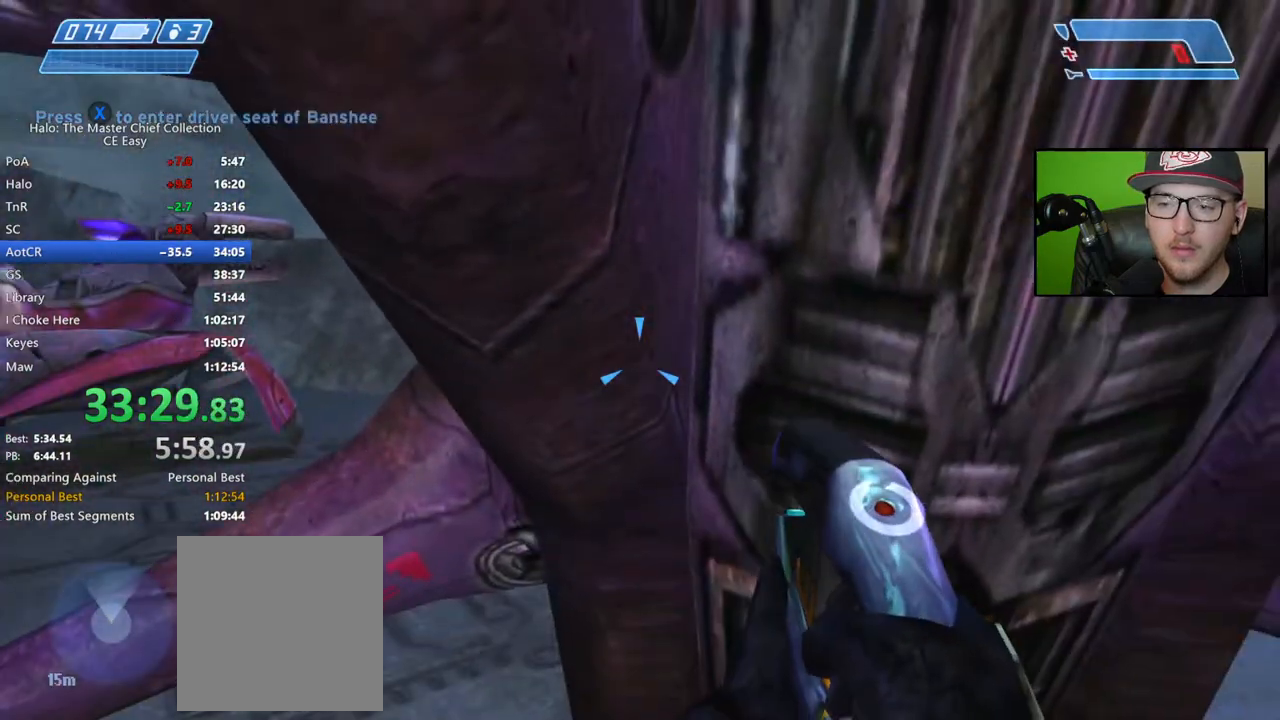
{"dt_ms": 500, "buttons": ["DPAD_RIGHT"], "left_stick": "center", "right_stick": "center", "button_events": [[433, "DPAD_RIGHT", "down"]]}
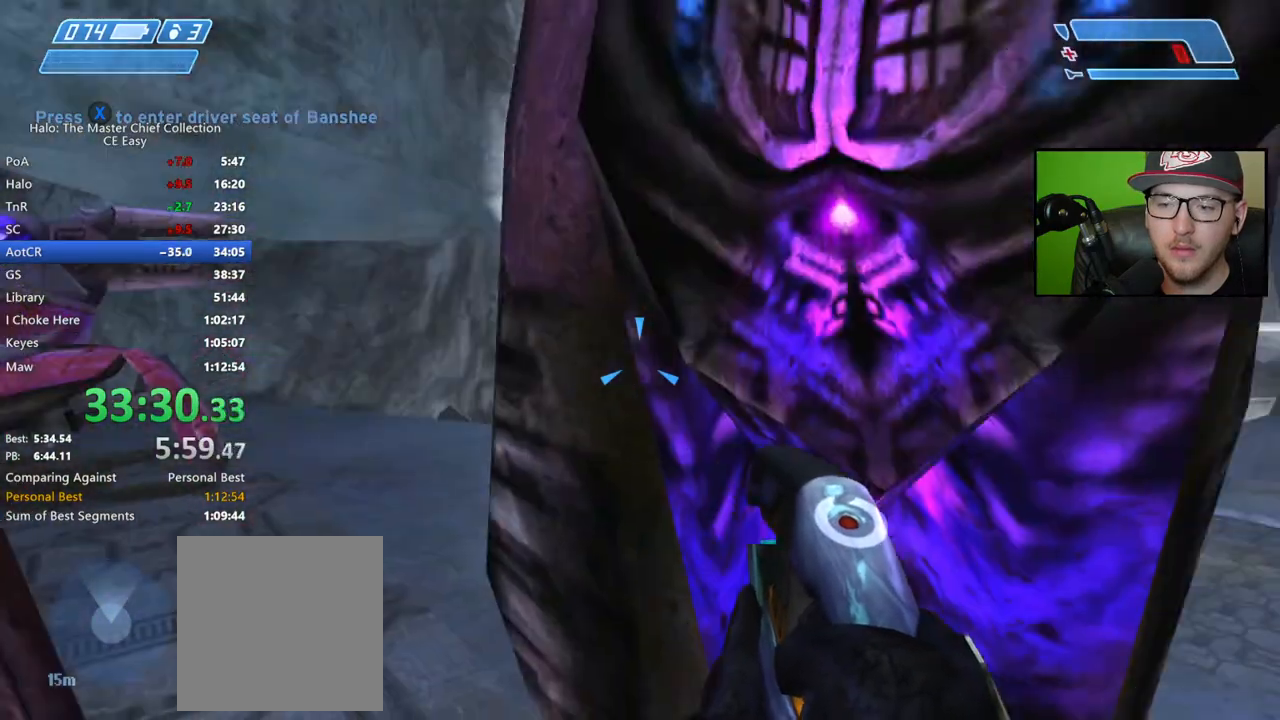
{"dt_ms": 500, "buttons": ["L1"], "left_stick": "up", "right_stick": "center", "button_events": [[283, "DPAD_RIGHT", "up"], [500, "L1", "down"]]}
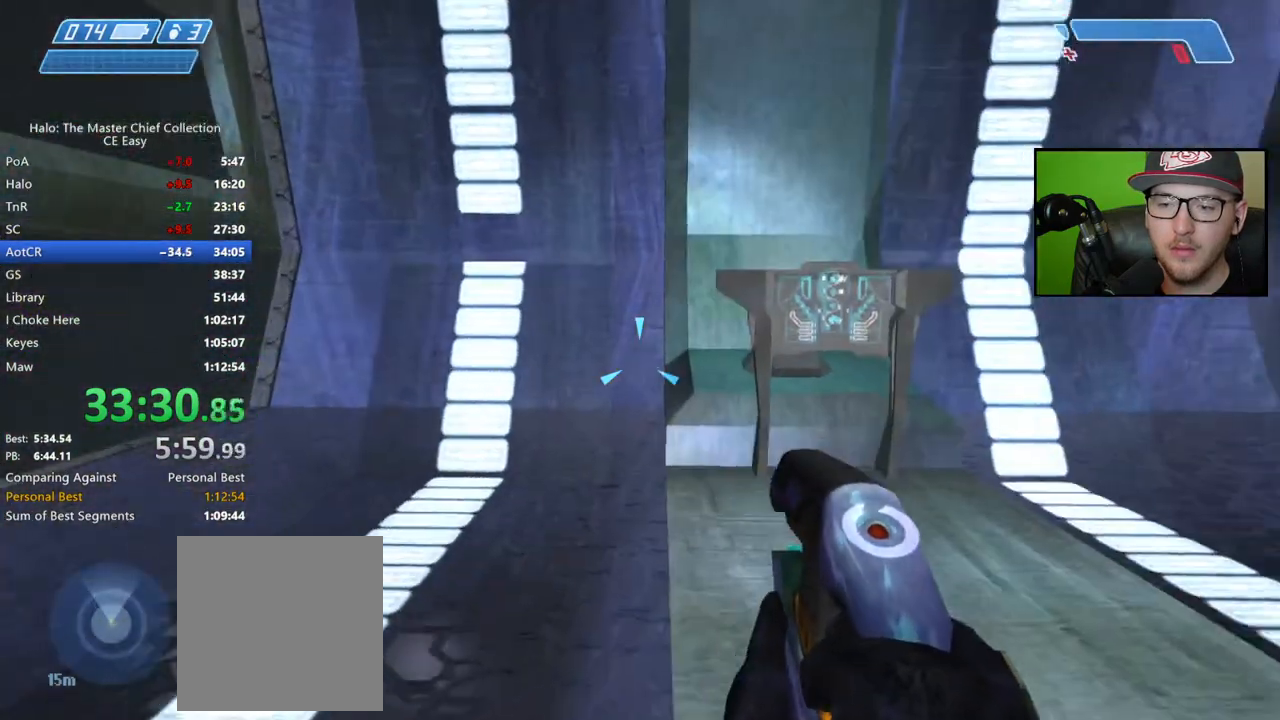
{"dt_ms": 500, "buttons": [], "left_stick": "up", "right_stick": "center", "button_events": [[100, "L1", "up"]]}
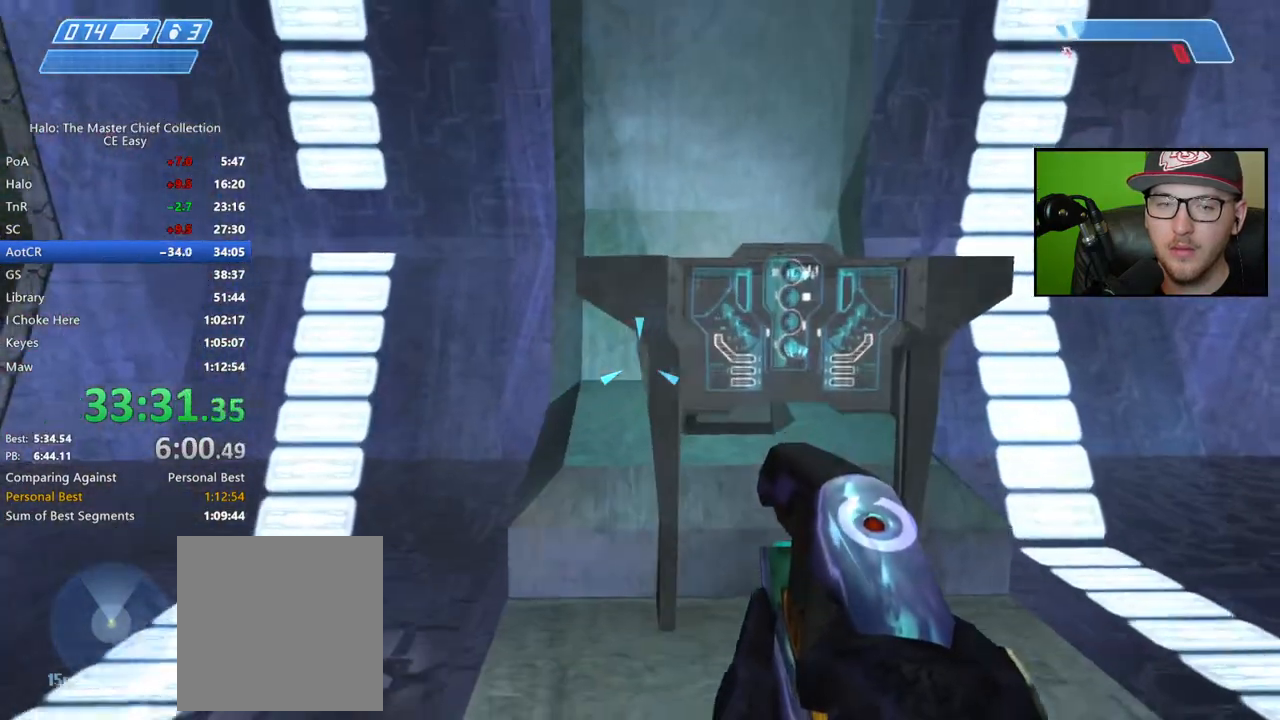
{"dt_ms": 1000, "buttons": ["Y"], "left_stick": "center", "right_stick": "center"}
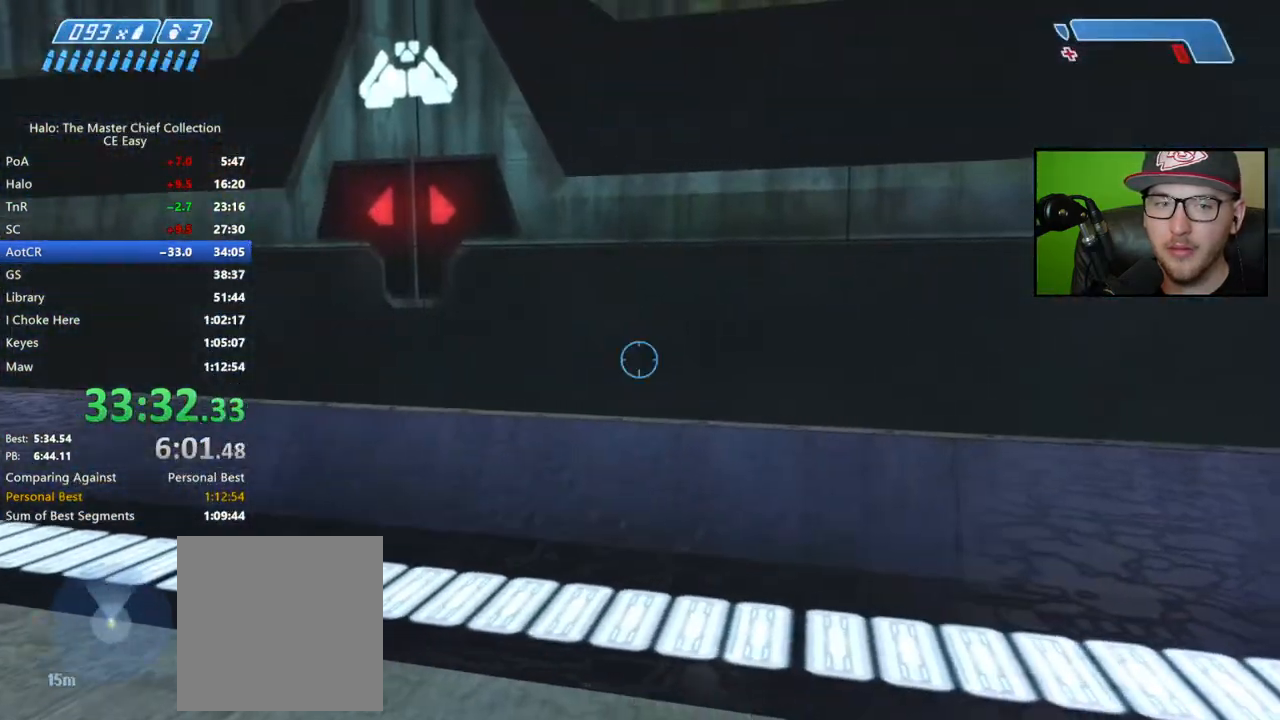
{"dt_ms": 500, "buttons": [], "left_stick": "center", "right_stick": "center", "button_events": [[33, "Y", "up"]]}
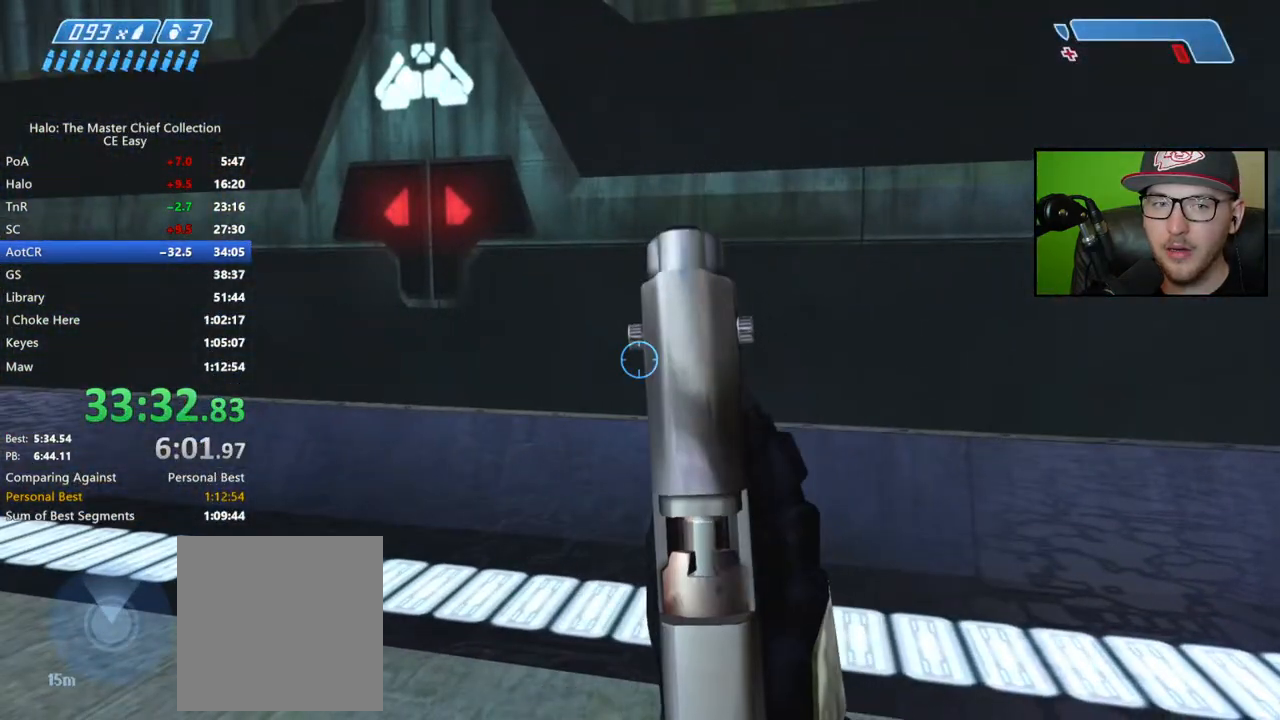
{"dt_ms": 500, "buttons": [], "left_stick": "center", "right_stick": "center", "button_events": []}
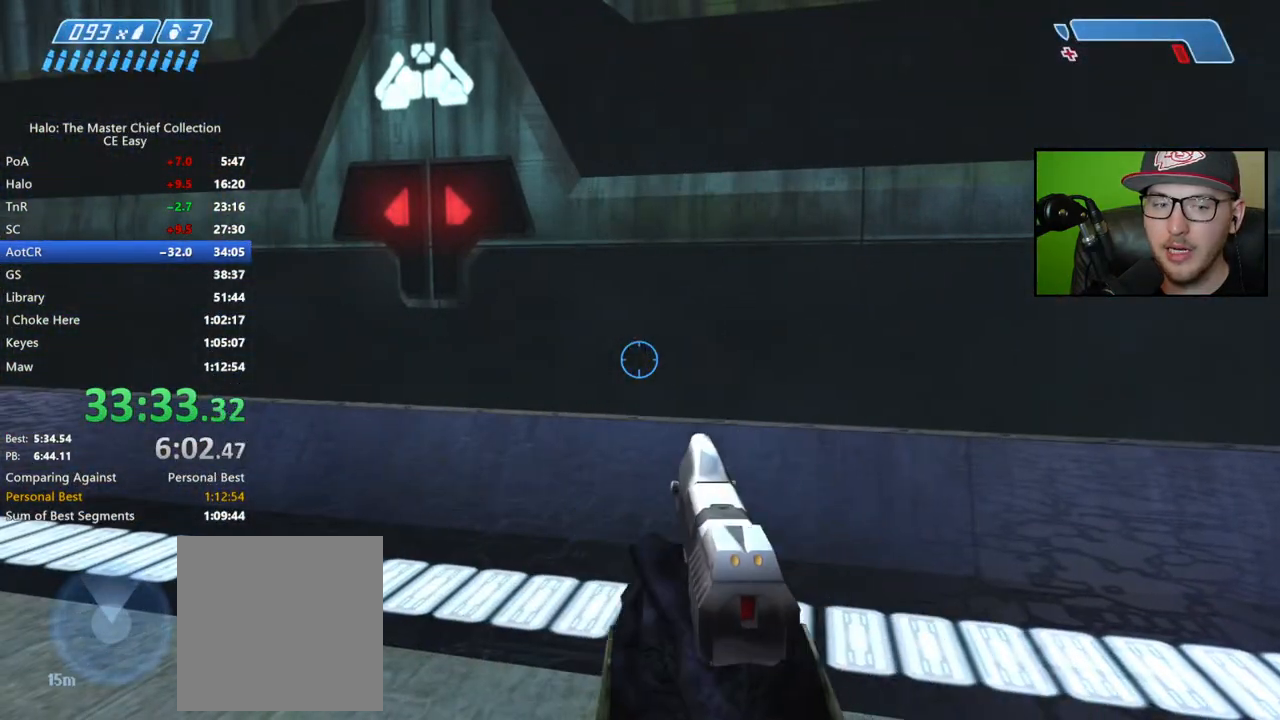
{"dt_ms": 500, "buttons": [], "left_stick": "up", "right_stick": "center", "button_events": []}
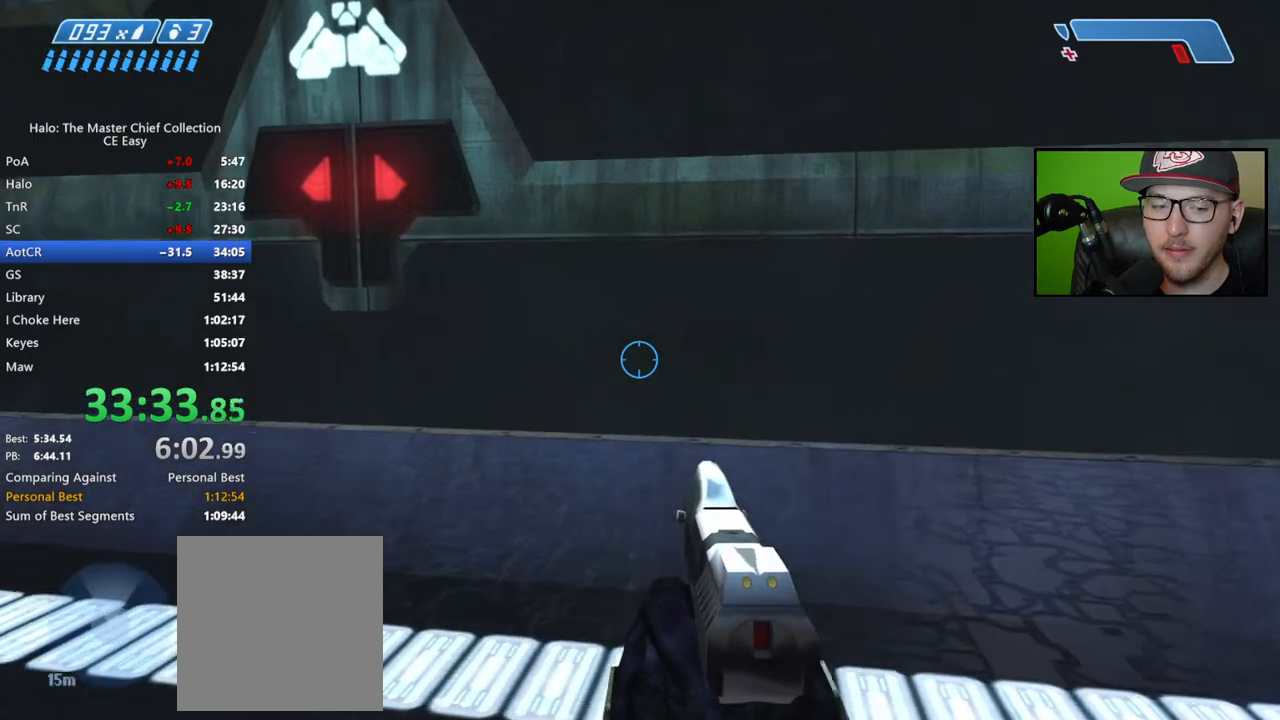
{"dt_ms": 500, "buttons": [], "left_stick": "up", "right_stick": "center", "button_events": []}
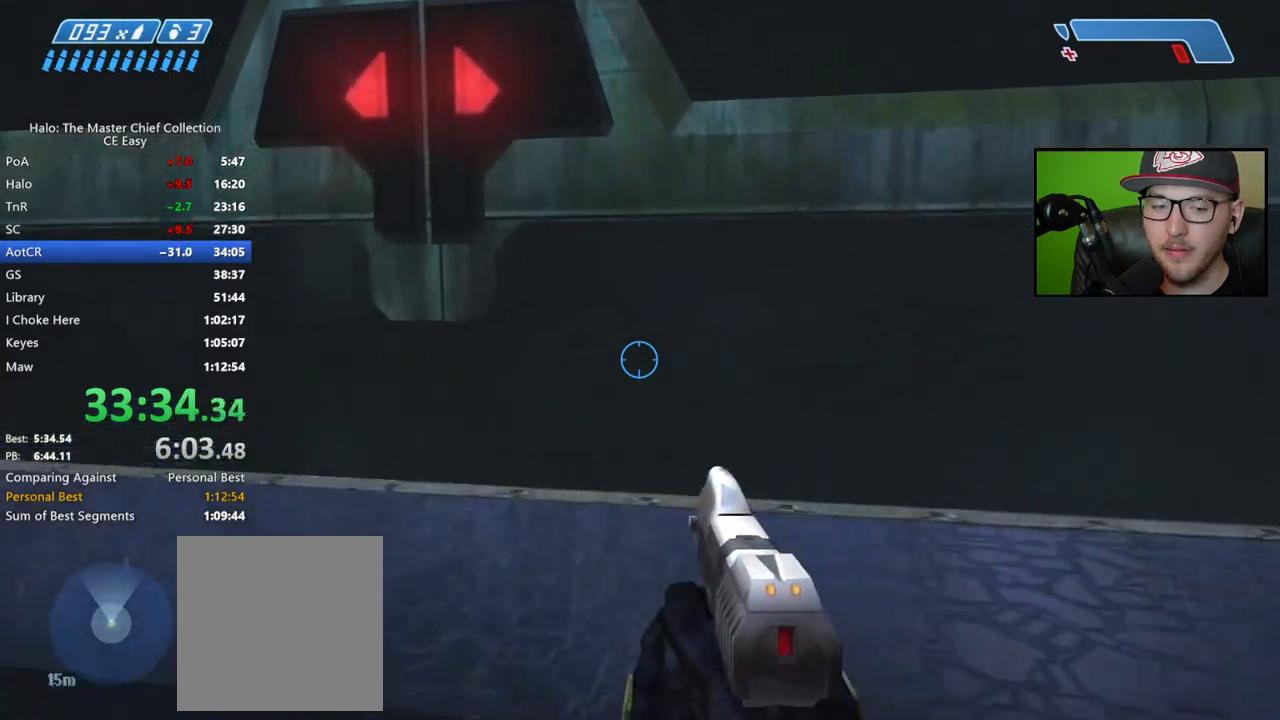
{"dt_ms": 500, "buttons": [], "left_stick": "up", "right_stick": "center", "button_events": []}
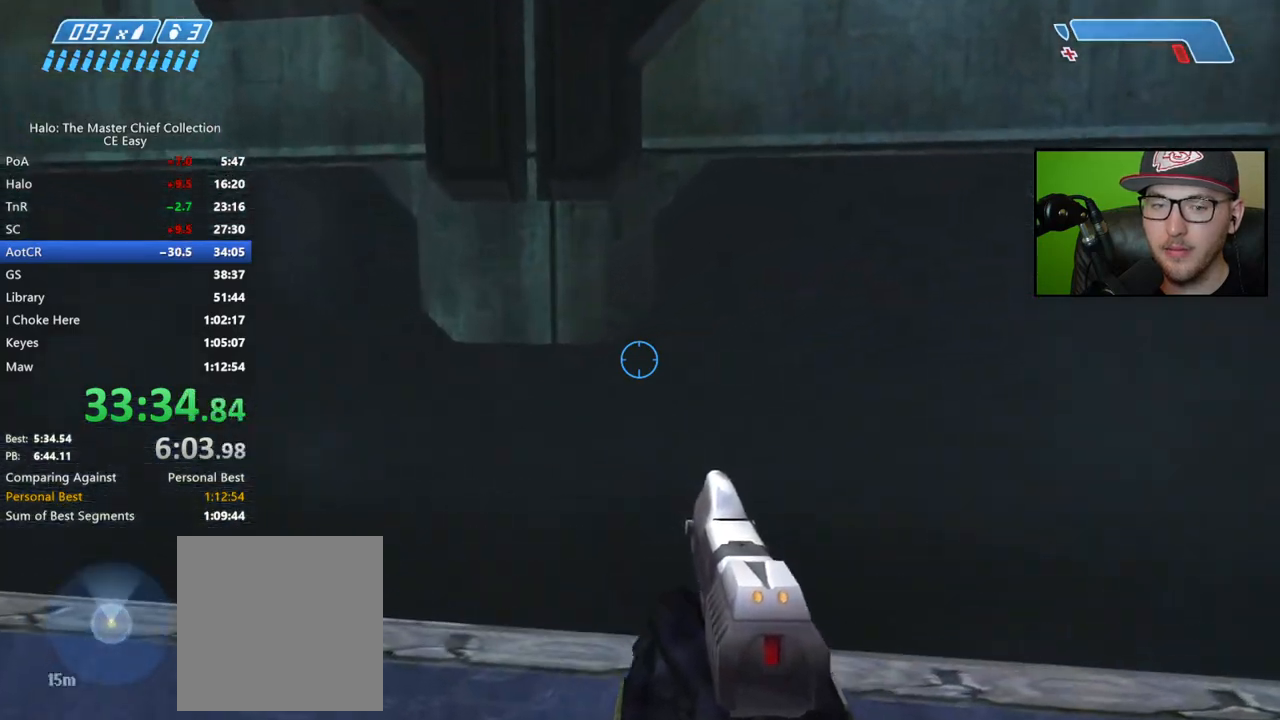
{"dt_ms": 500, "buttons": [], "left_stick": "center", "right_stick": "center", "button_events": [[100, "Y", "down"], [200, "Y", "up"]]}
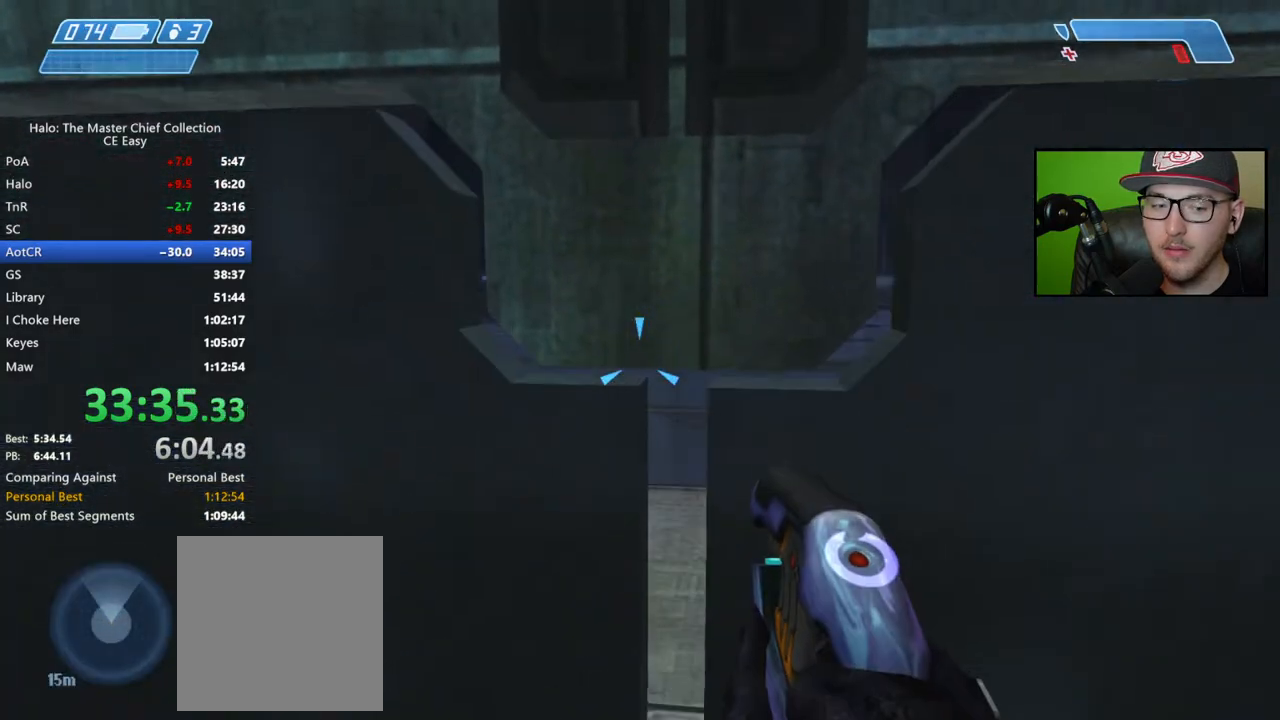
{"dt_ms": 500, "buttons": ["Y"], "left_stick": "up", "right_stick": "center"}
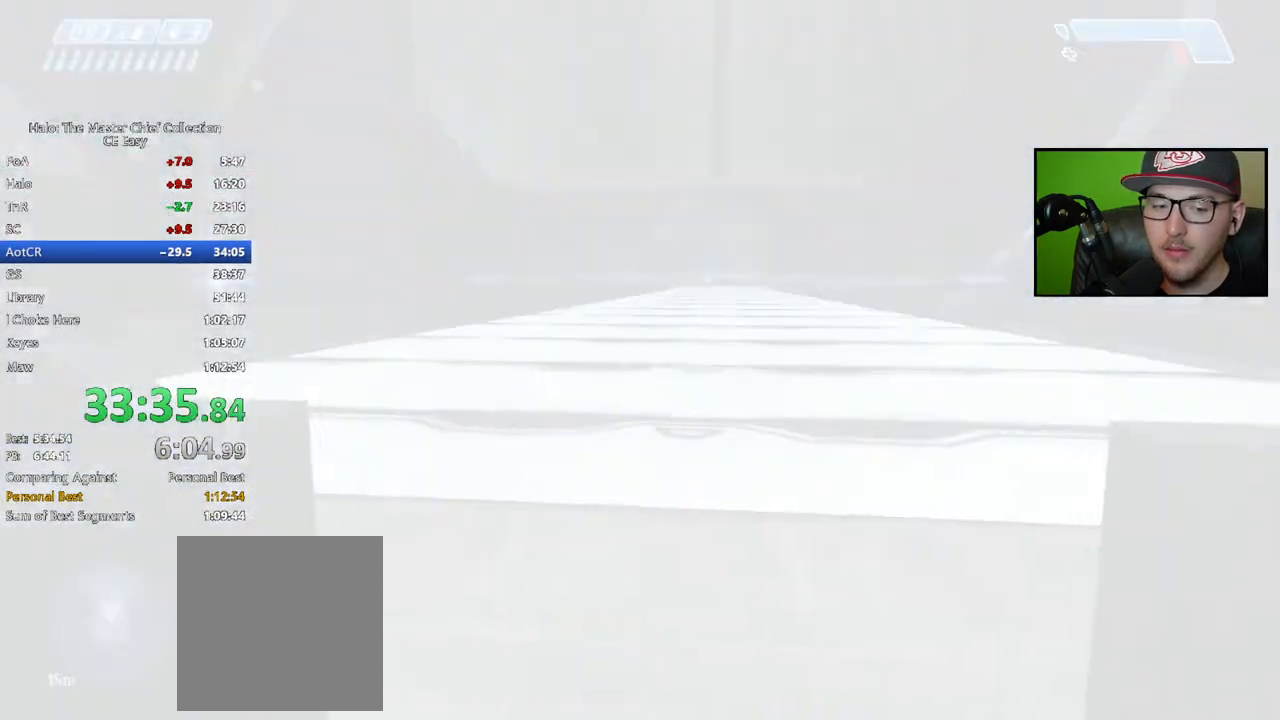
{"dt_ms": 500, "buttons": ["Y"], "left_stick": "up", "right_stick": "center", "button_events": [[33, "Y", "up"], [217, "Y", "down"], [283, "Y", "up"], [350, "Y", "down"], [417, "Y", "up"], [483, "Y", "down"]]}
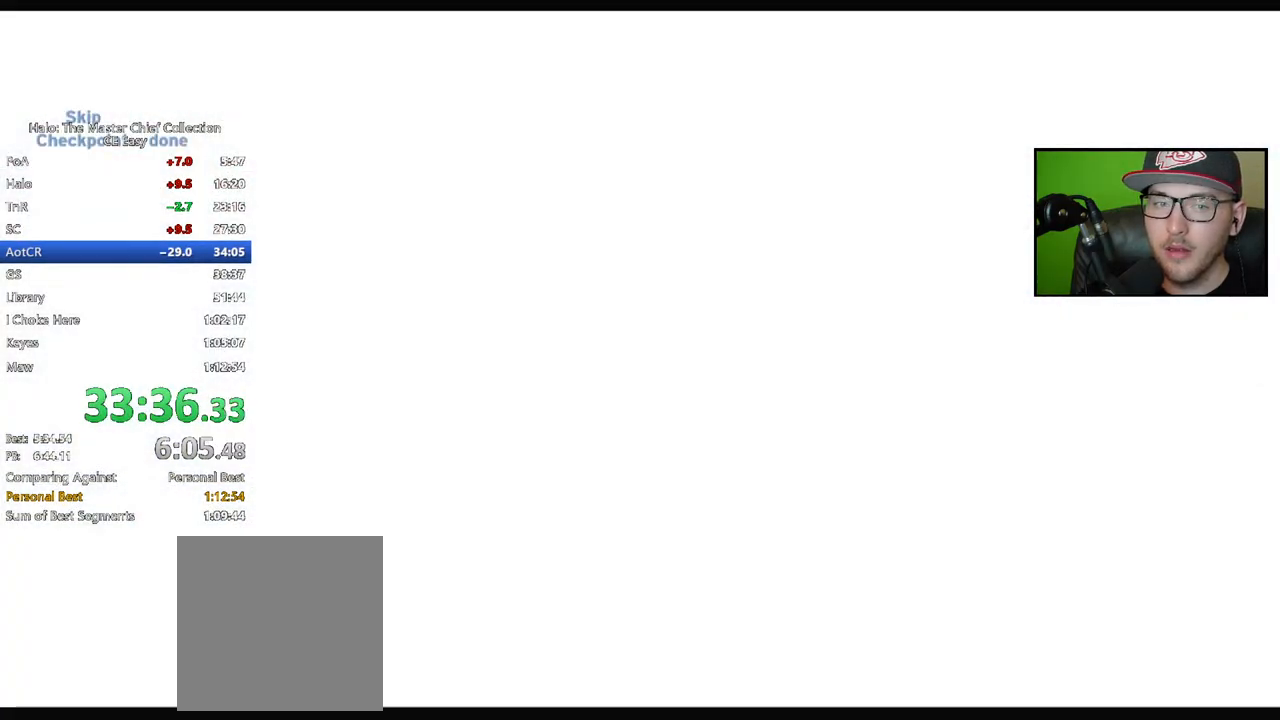
{"dt_ms": 500, "buttons": [], "left_stick": "center", "right_stick": "center", "button_events": [[50, "Y", "up"], [133, "Y", "down"], [183, "Y", "up"], [267, "Y", "down"], [317, "Y", "up"]]}
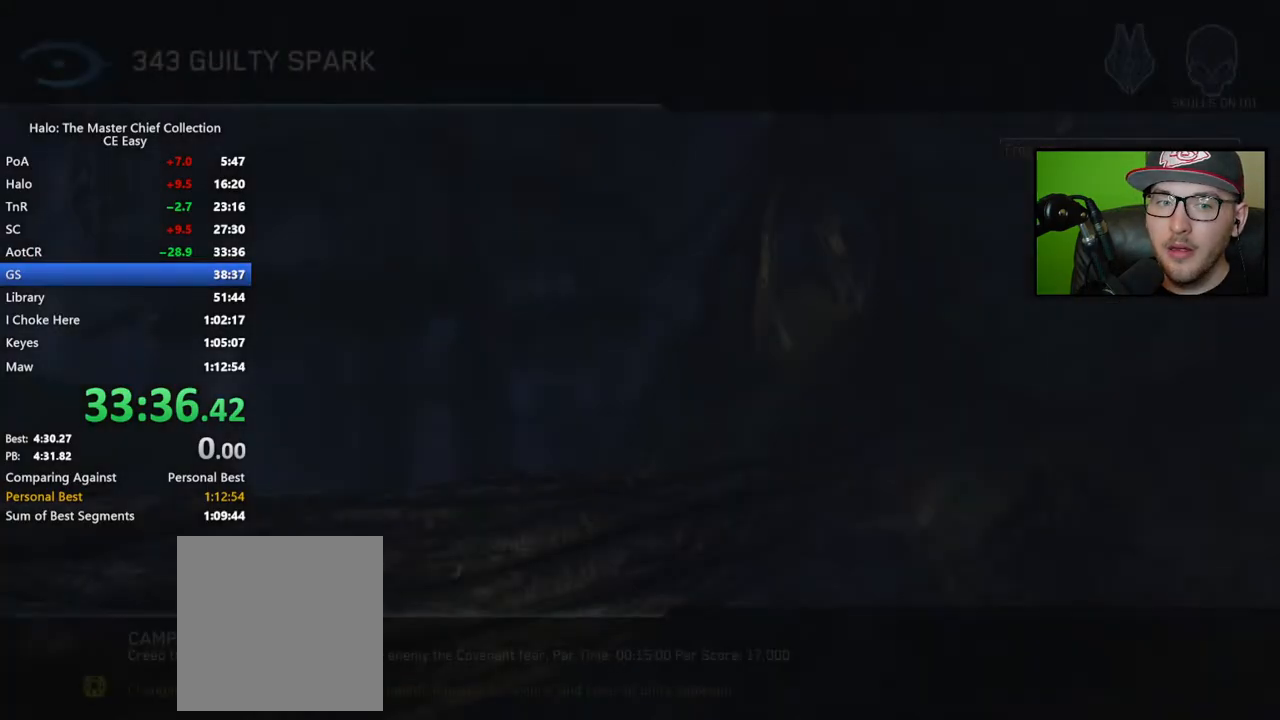
{"dt_ms": 500, "buttons": [], "left_stick": "center", "right_stick": "center", "button_events": []}
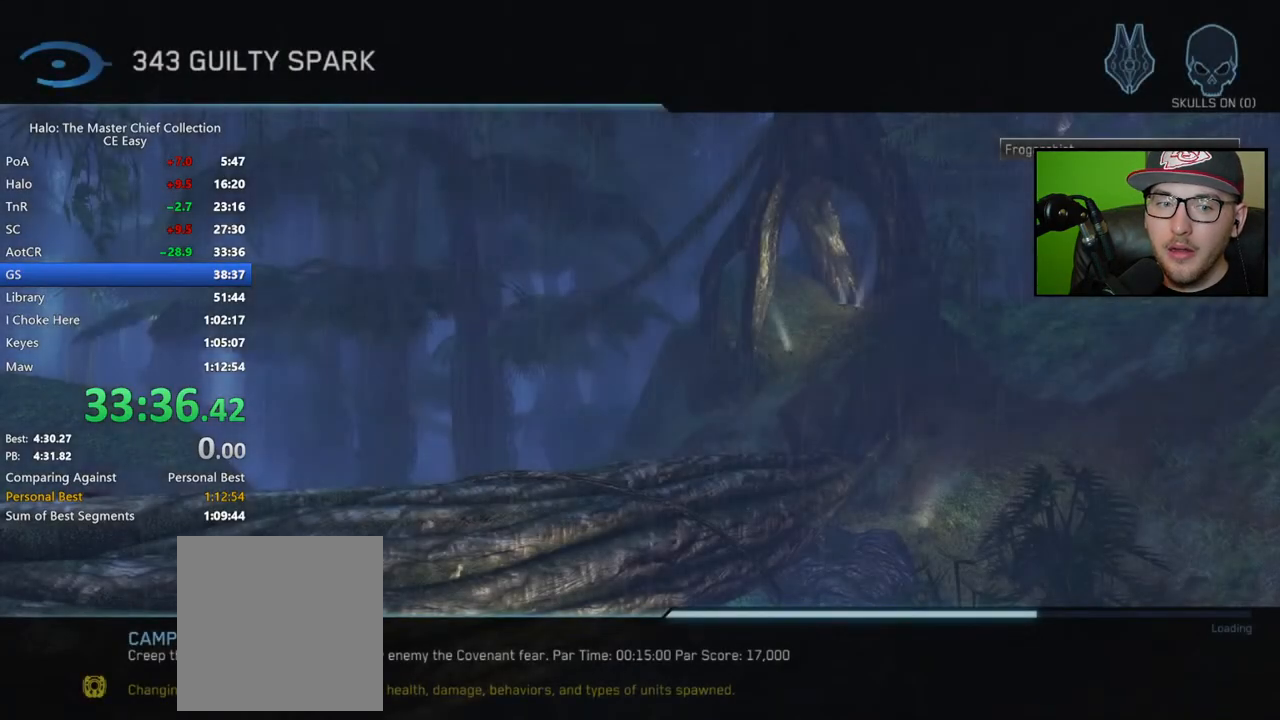
{"dt_ms": 500, "buttons": [], "left_stick": "center", "right_stick": "center", "button_events": []}
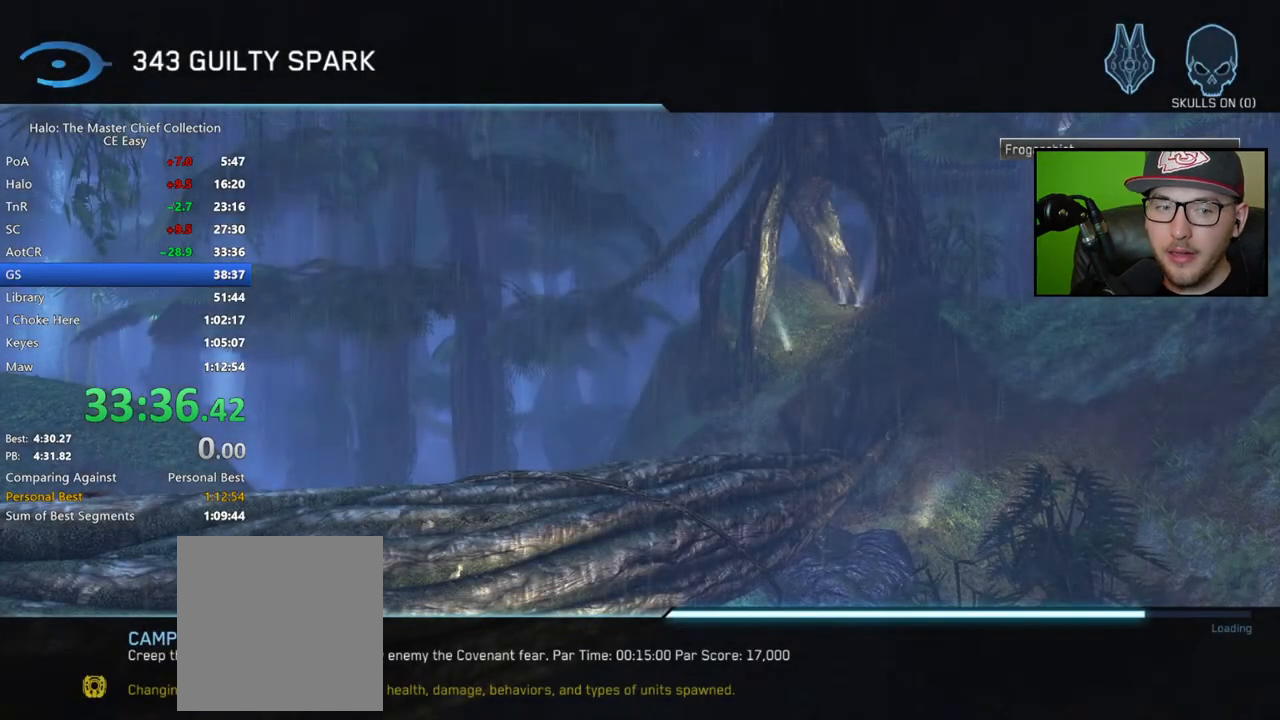
{"dt_ms": 500, "buttons": [], "left_stick": "center", "right_stick": "center", "button_events": []}
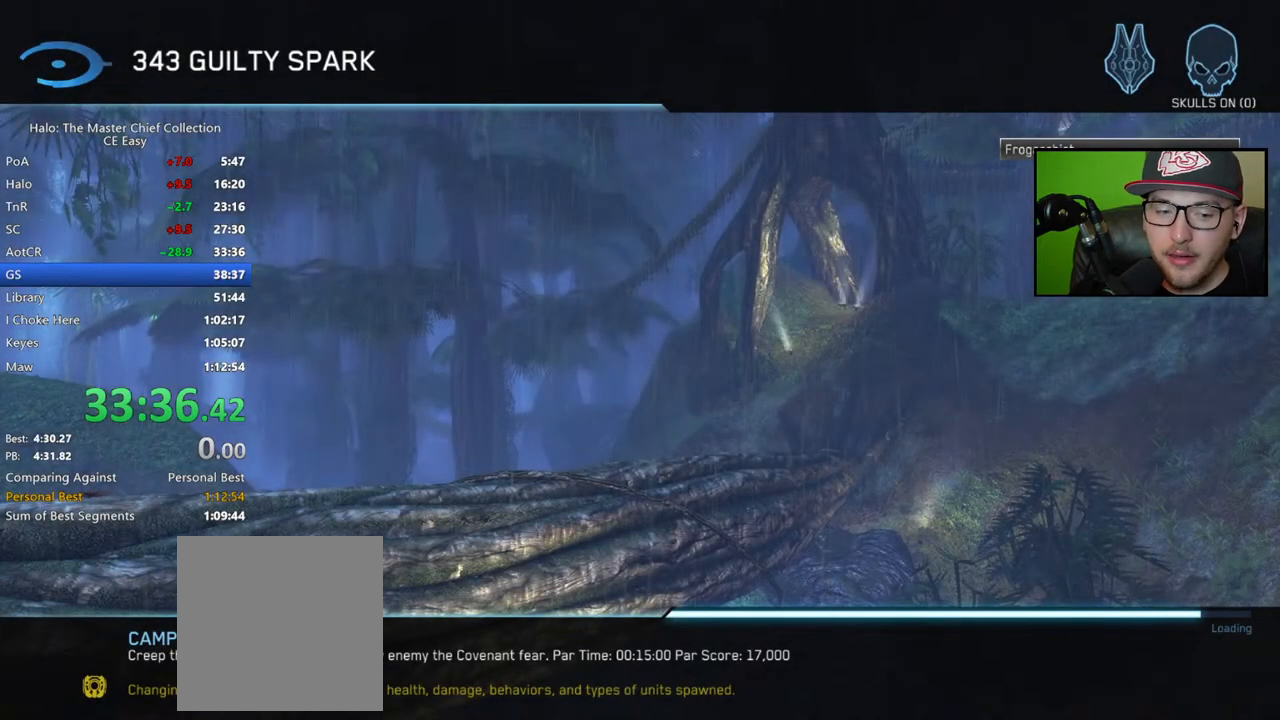
{"dt_ms": 500, "buttons": [], "left_stick": "center", "right_stick": "center", "button_events": []}
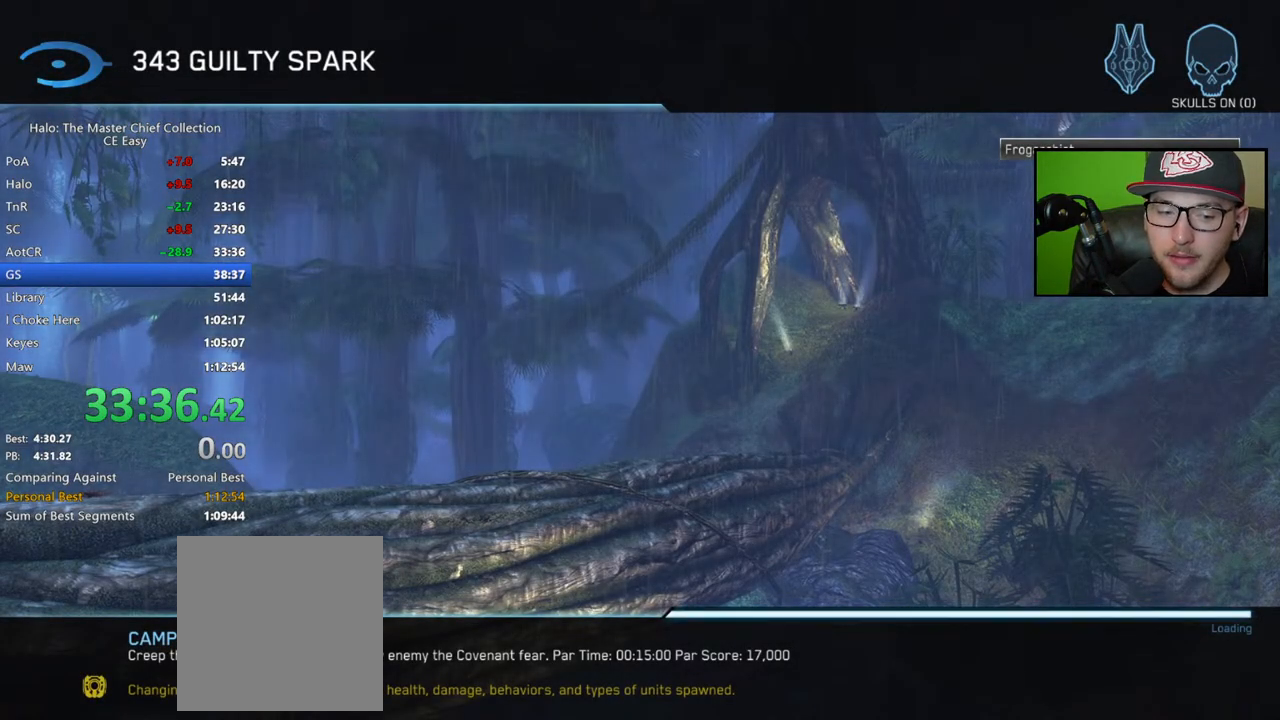
{"dt_ms": 500, "buttons": [], "left_stick": "center", "right_stick": "center", "button_events": []}
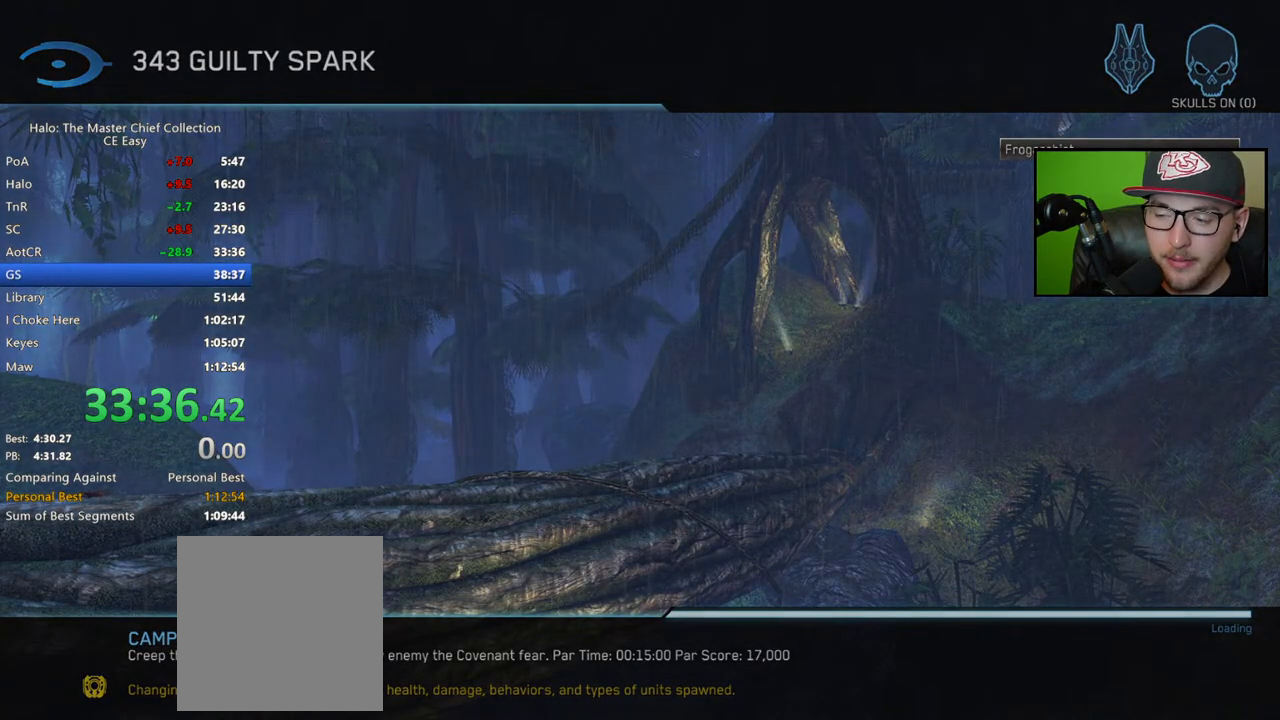
{"dt_ms": 500, "buttons": [], "left_stick": "center", "right_stick": "center", "button_events": []}
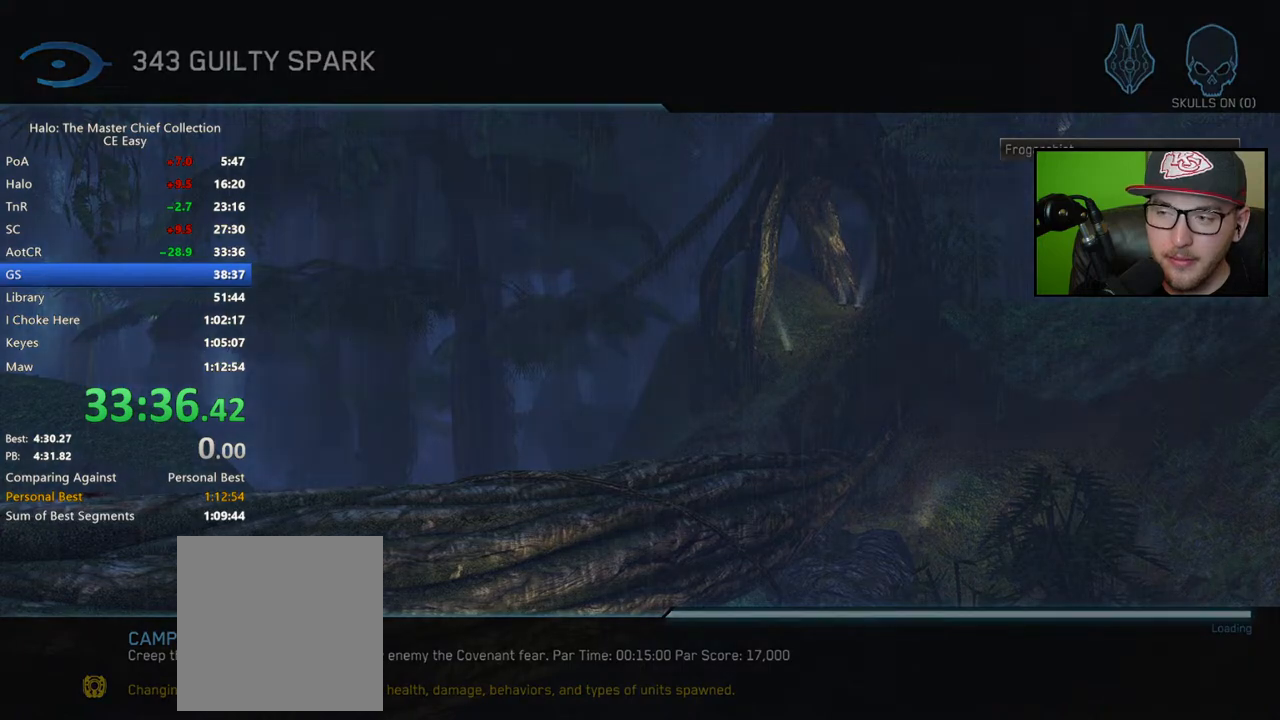
{"dt_ms": 500, "buttons": [], "left_stick": "center", "right_stick": "center", "button_events": []}
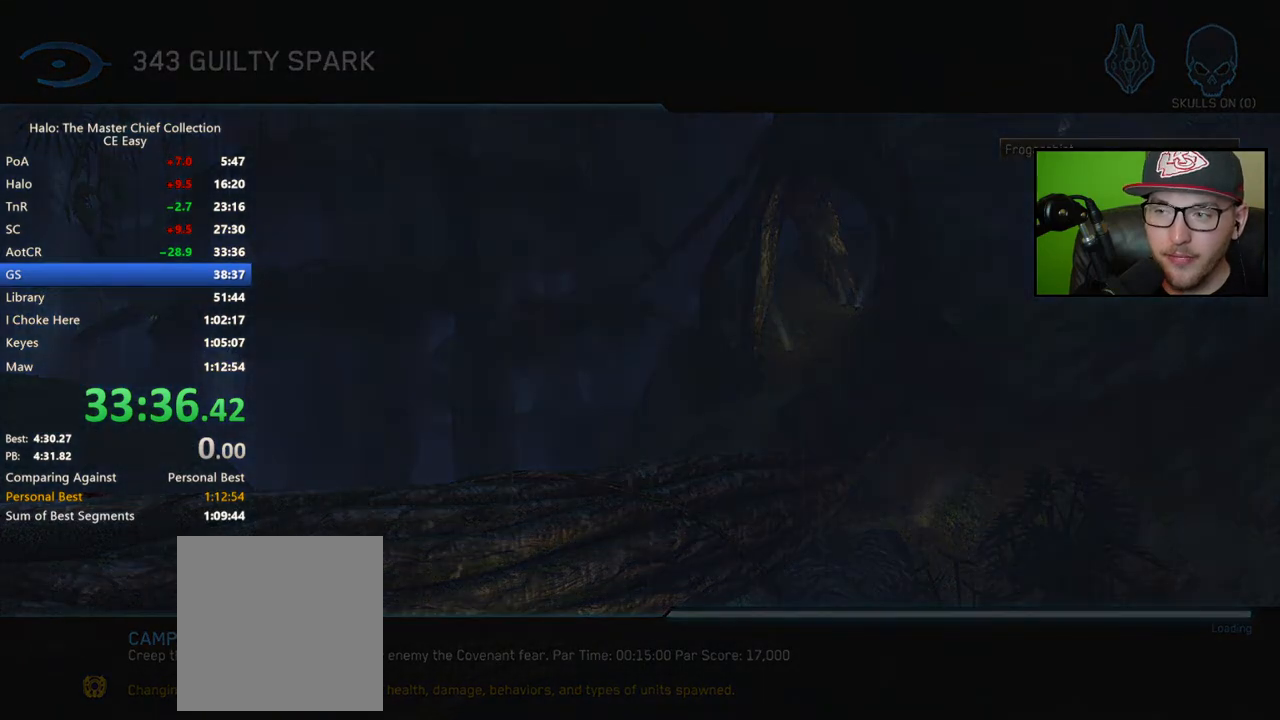
{"dt_ms": 500, "buttons": ["Y"], "left_stick": "up", "right_stick": "center", "button_events": [[150, "Y", "down"], [233, "Y", "up"], [333, "Y", "down"], [400, "Y", "up"], [483, "Y", "down"]]}
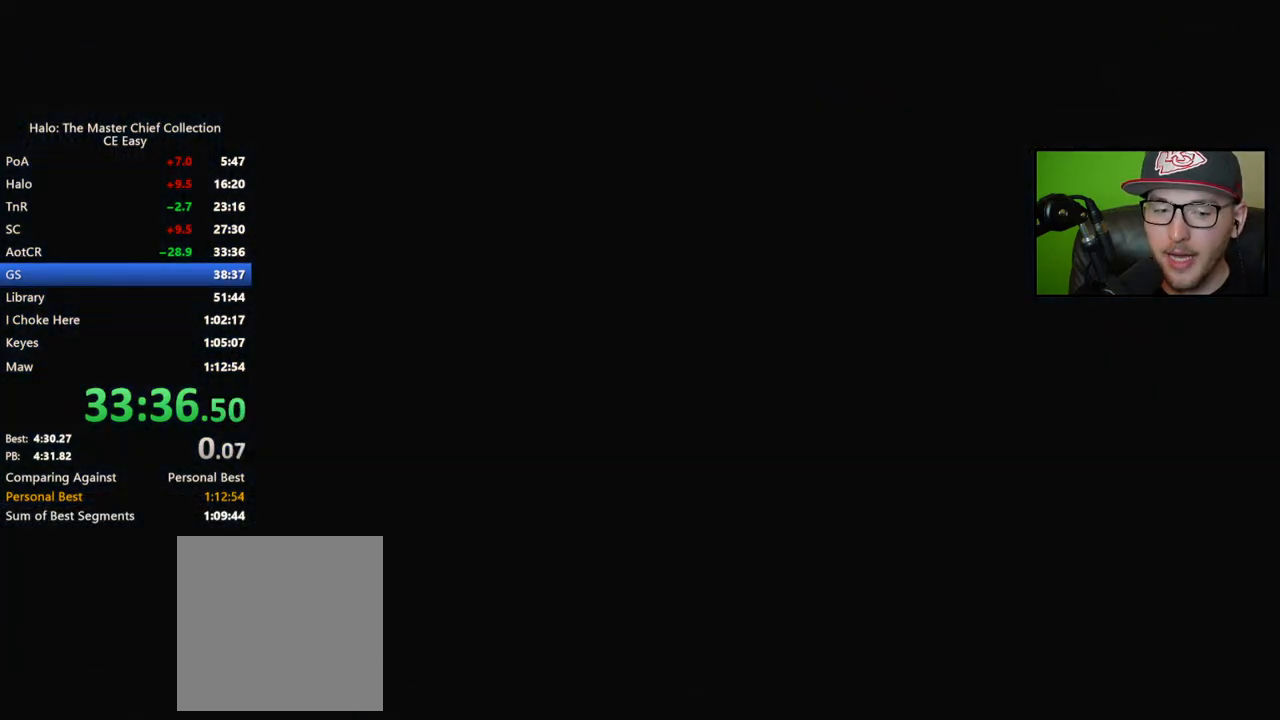
{"dt_ms": 500, "buttons": [], "left_stick": "up", "right_stick": "center", "button_events": [[50, "Y", "up"], [117, "Y", "down"], [200, "Y", "up"], [267, "Y", "down"], [333, "Y", "up"], [417, "Y", "down"], [483, "Y", "up"]]}
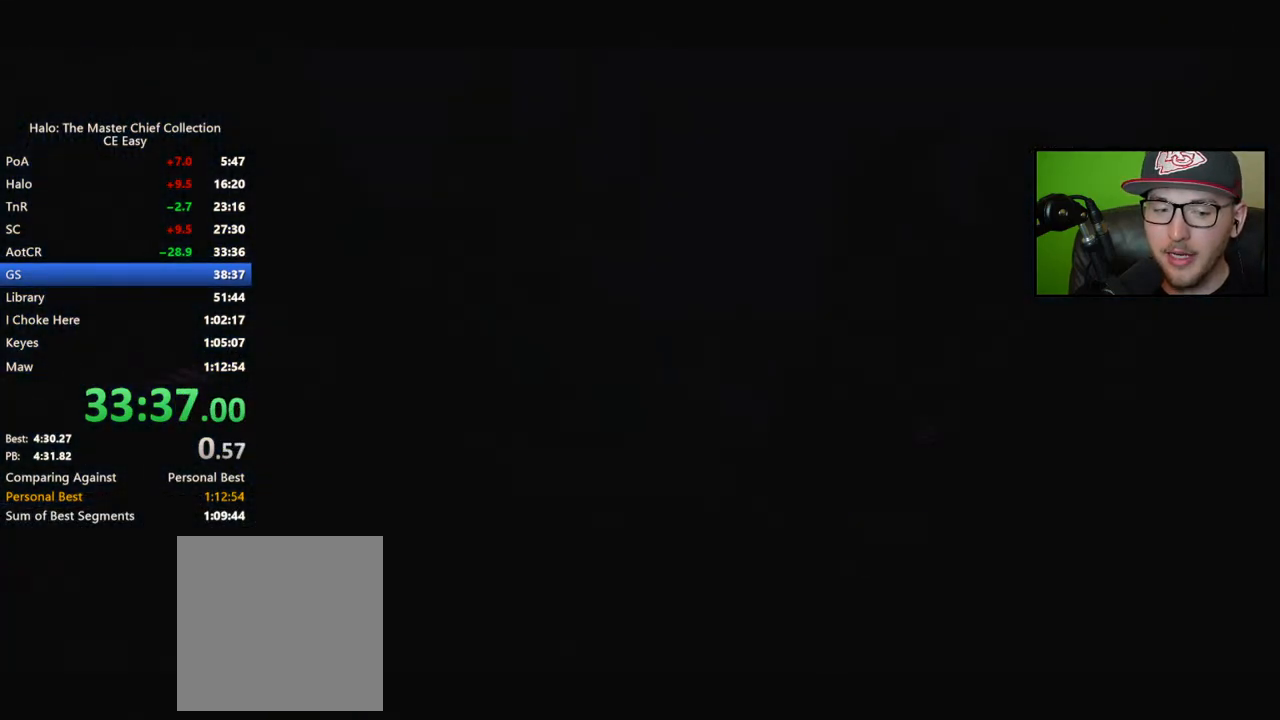
{"dt_ms": 500, "buttons": [], "left_stick": "up", "right_stick": "center", "button_events": [[67, "Y", "down"], [150, "Y", "up"], [217, "Y", "down"], [283, "Y", "up"]]}
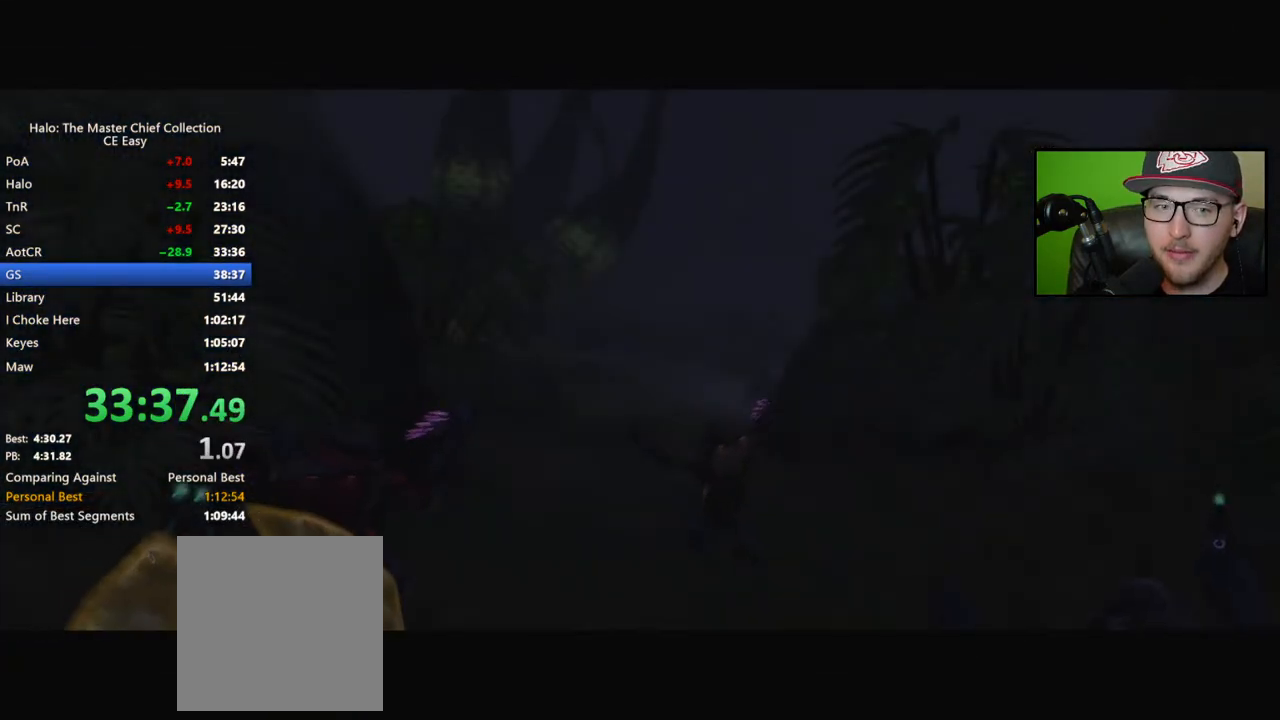
{"dt_ms": 500, "buttons": [], "left_stick": "center", "right_stick": "center", "button_events": []}